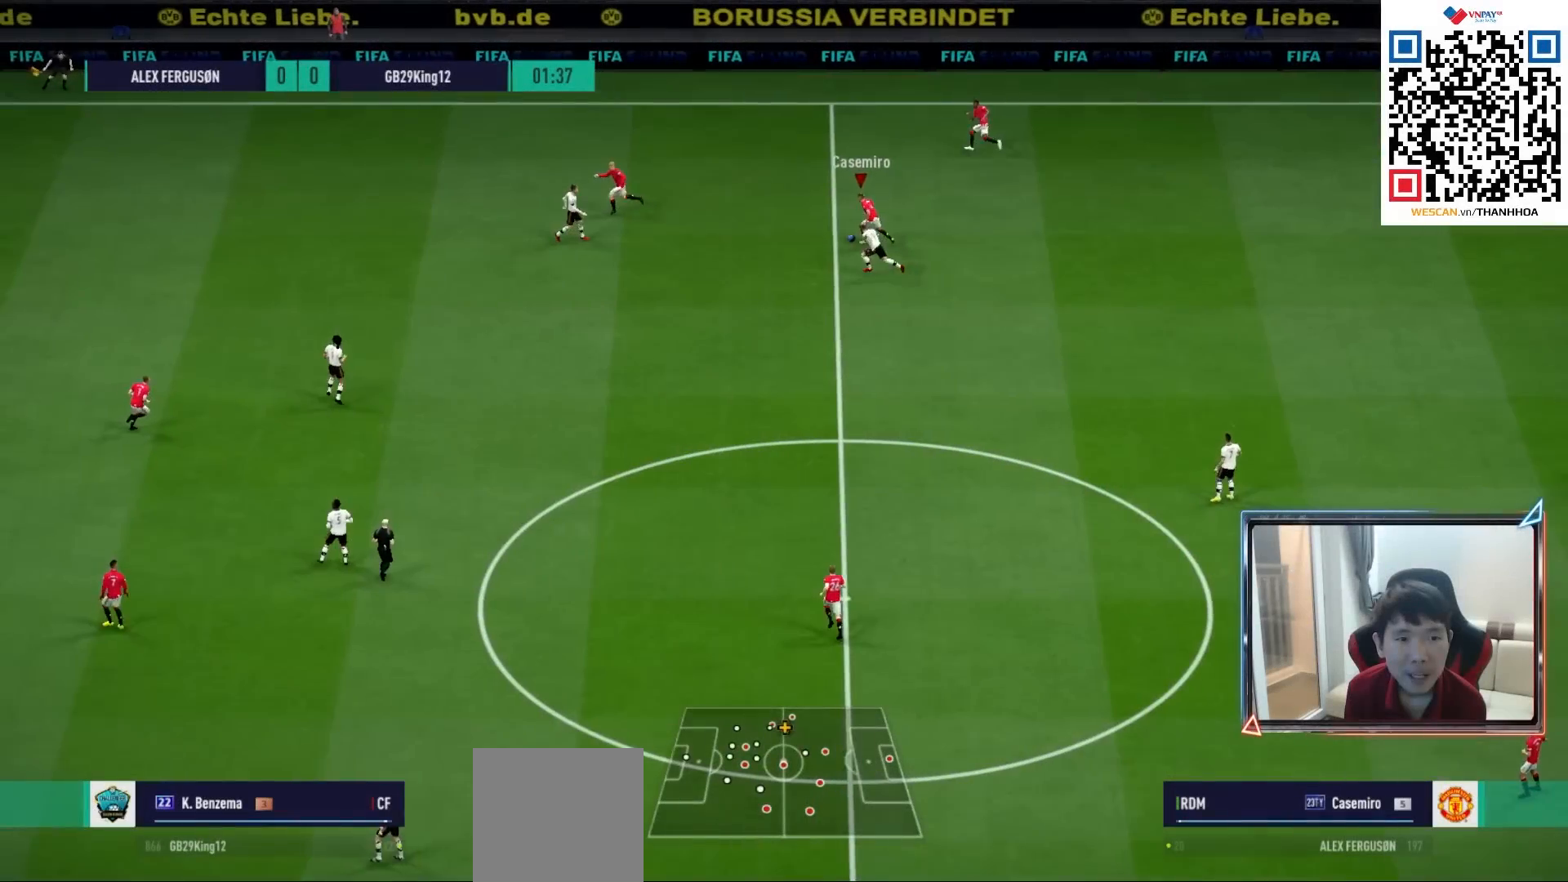
Gameplay with a controller (PlayStation layout); each line is a JSON object with the inputs held at the frame after it. "events" lists button and stick changes between this image and that frame as [ms after this image, input, new state], when the widget could be followed in between. Not read: L1 L2 R1 R2 SELECT START.
{"buttons": [], "left_stick": "up-left", "right_stick": "center", "events": []}
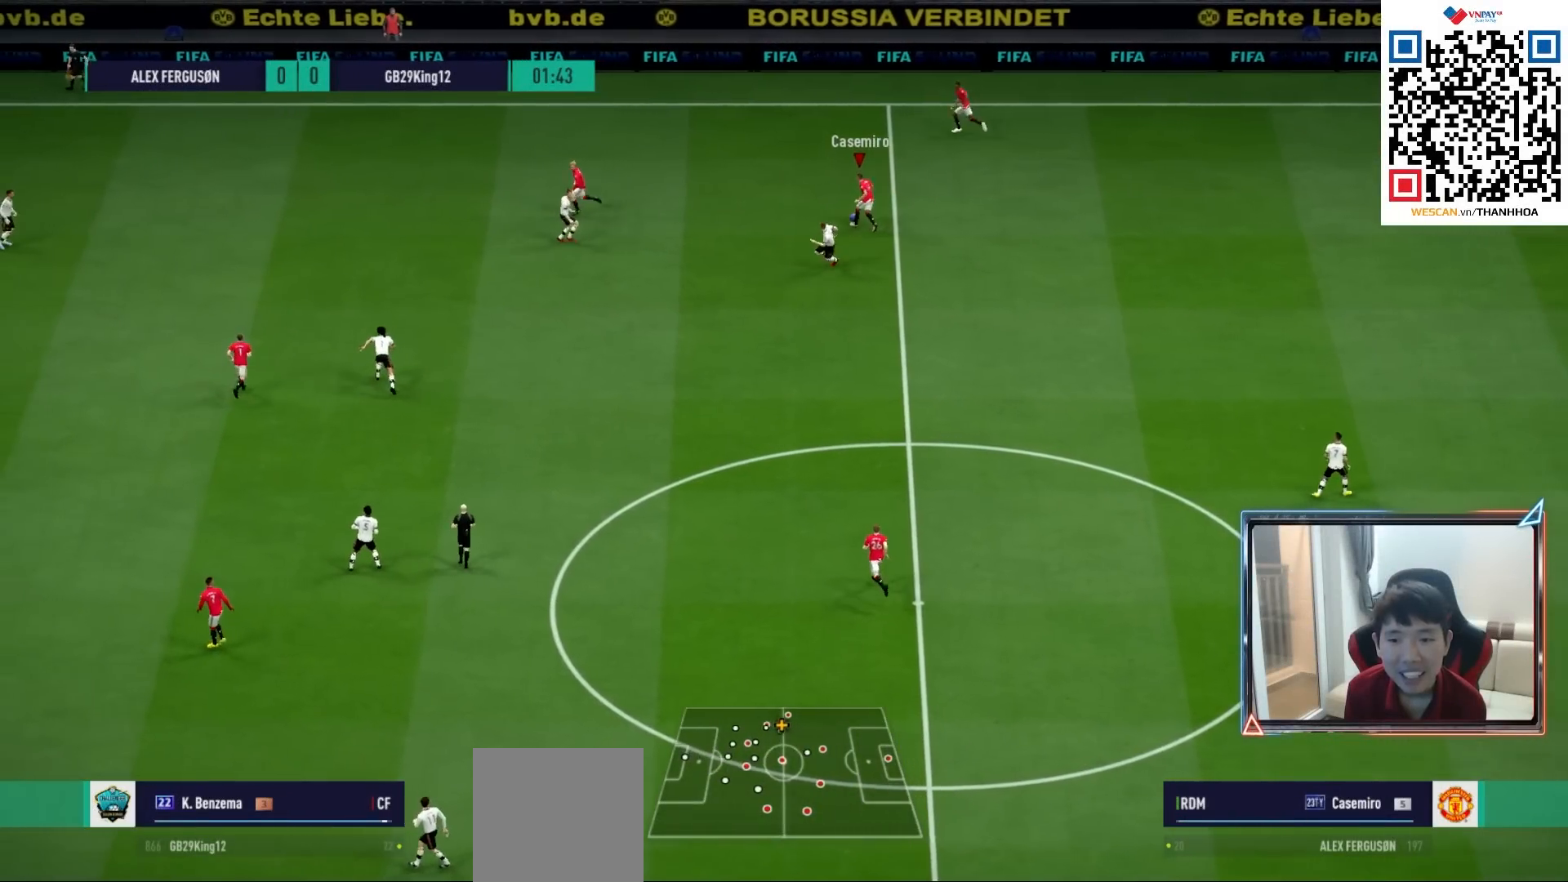
{"buttons": [], "left_stick": "up-left", "right_stick": "center", "events": [[117, "CROSS", "down"], [233, "CROSS", "up"]]}
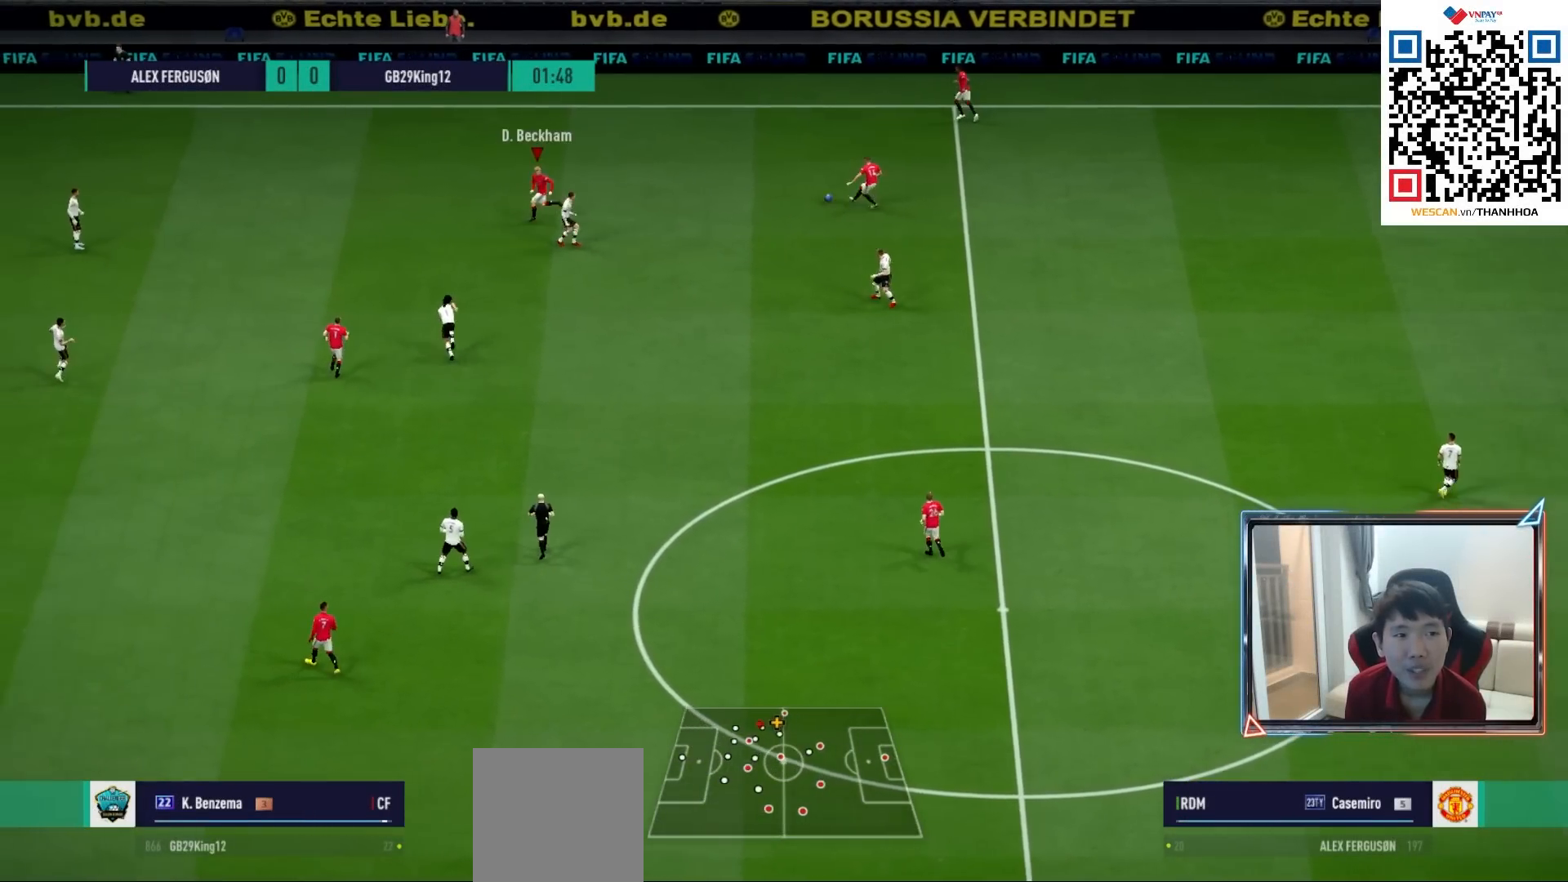
{"buttons": [], "left_stick": "up-left", "right_stick": "center", "events": []}
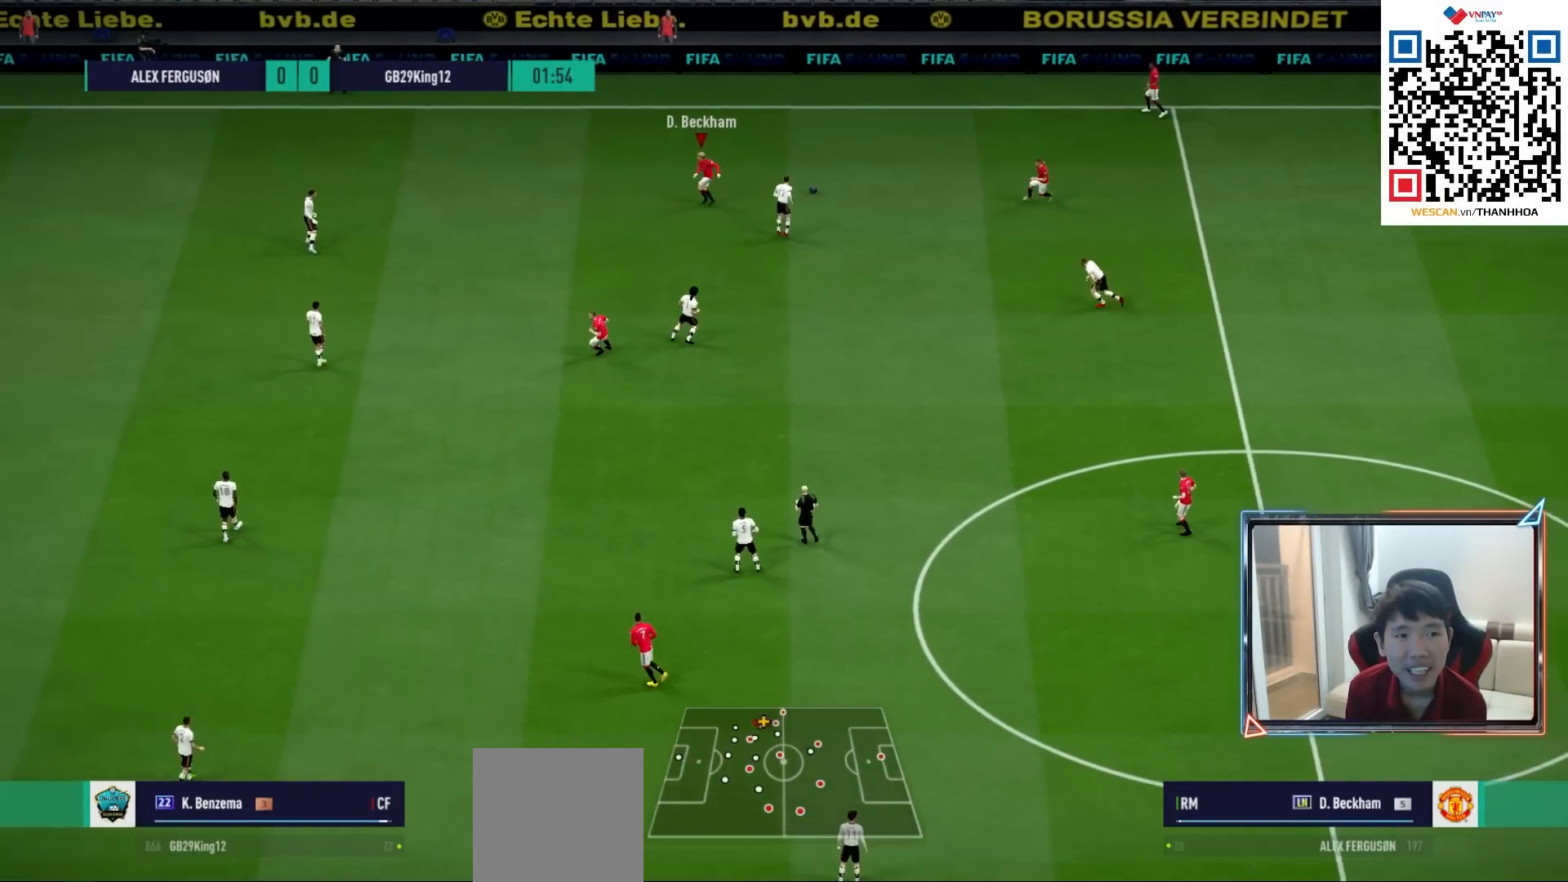
{"buttons": [], "left_stick": "left", "right_stick": "center", "events": [[433, "left_stick", "left"]]}
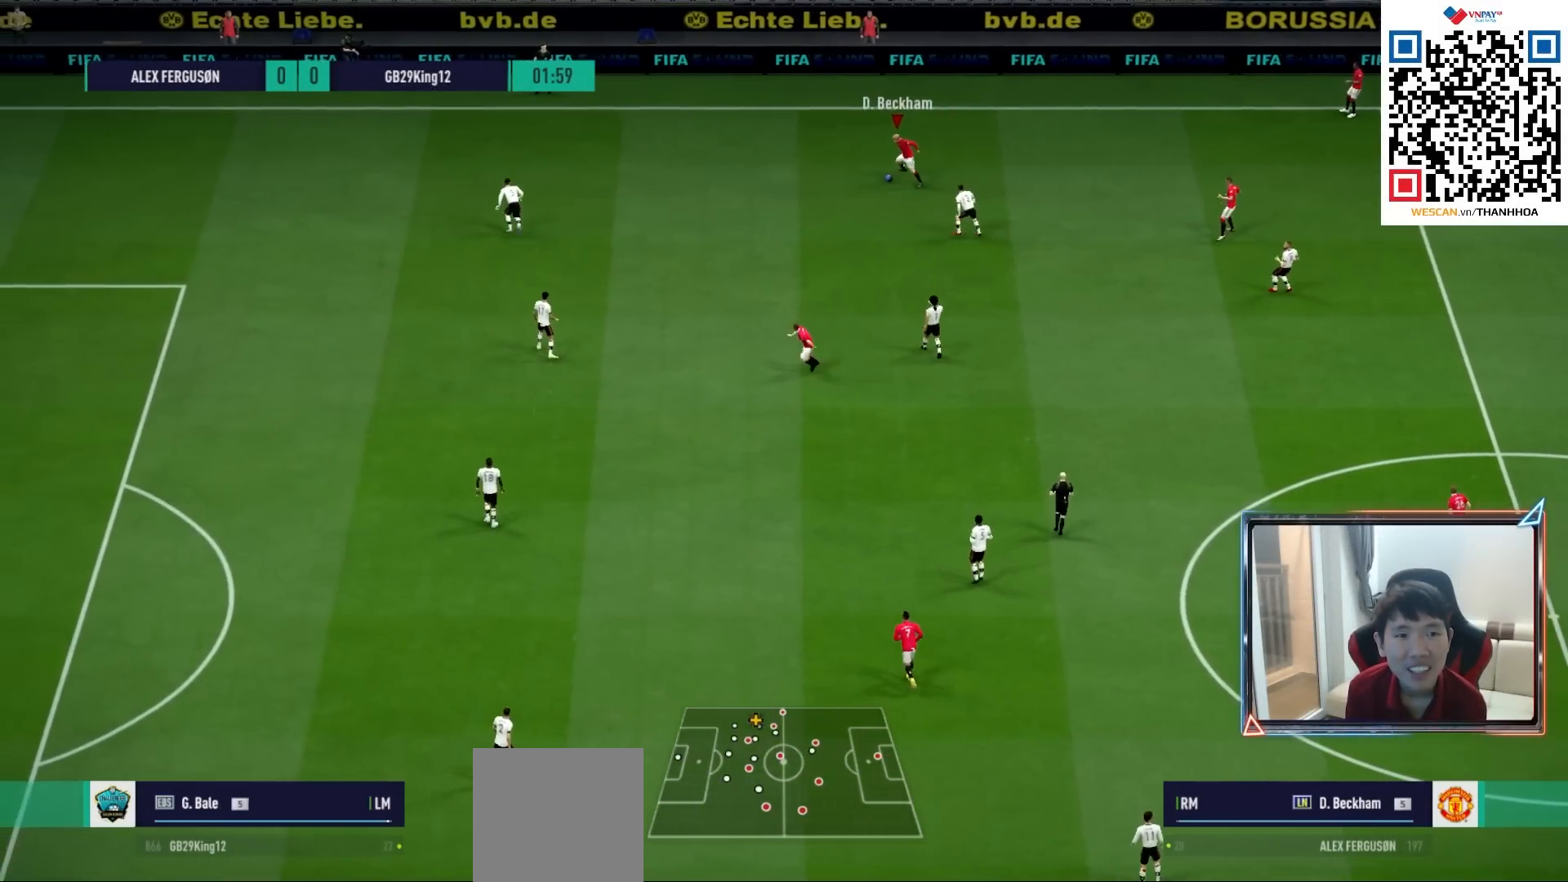
{"buttons": [], "left_stick": "left", "right_stick": "center", "events": []}
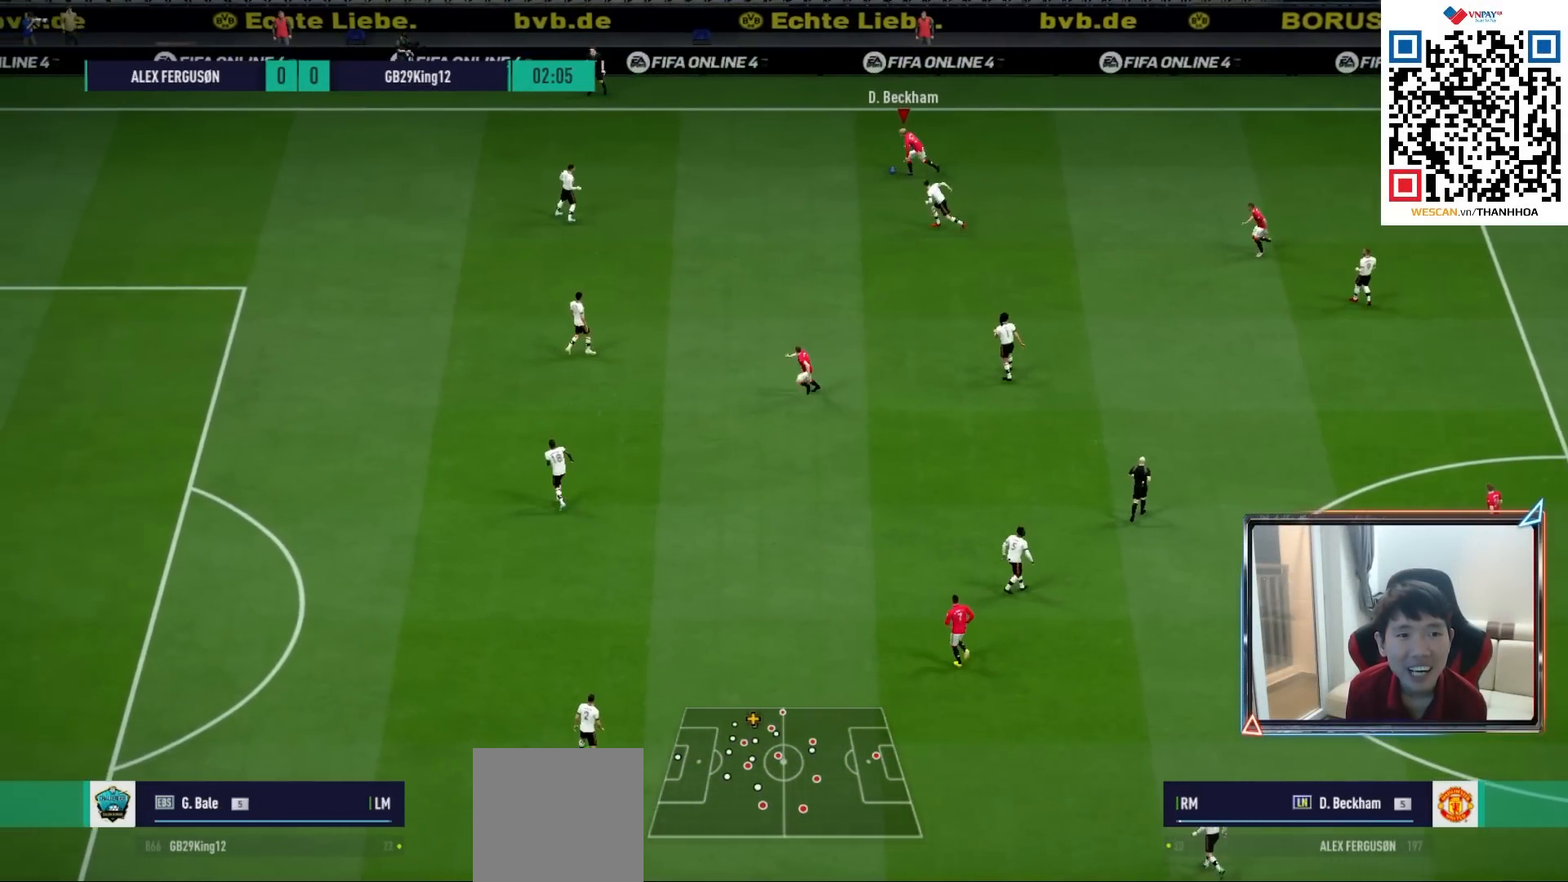
{"buttons": [], "left_stick": "up-left", "right_stick": "center", "events": [[133, "left_stick", "up-right"], [333, "left_stick", "up-left"]]}
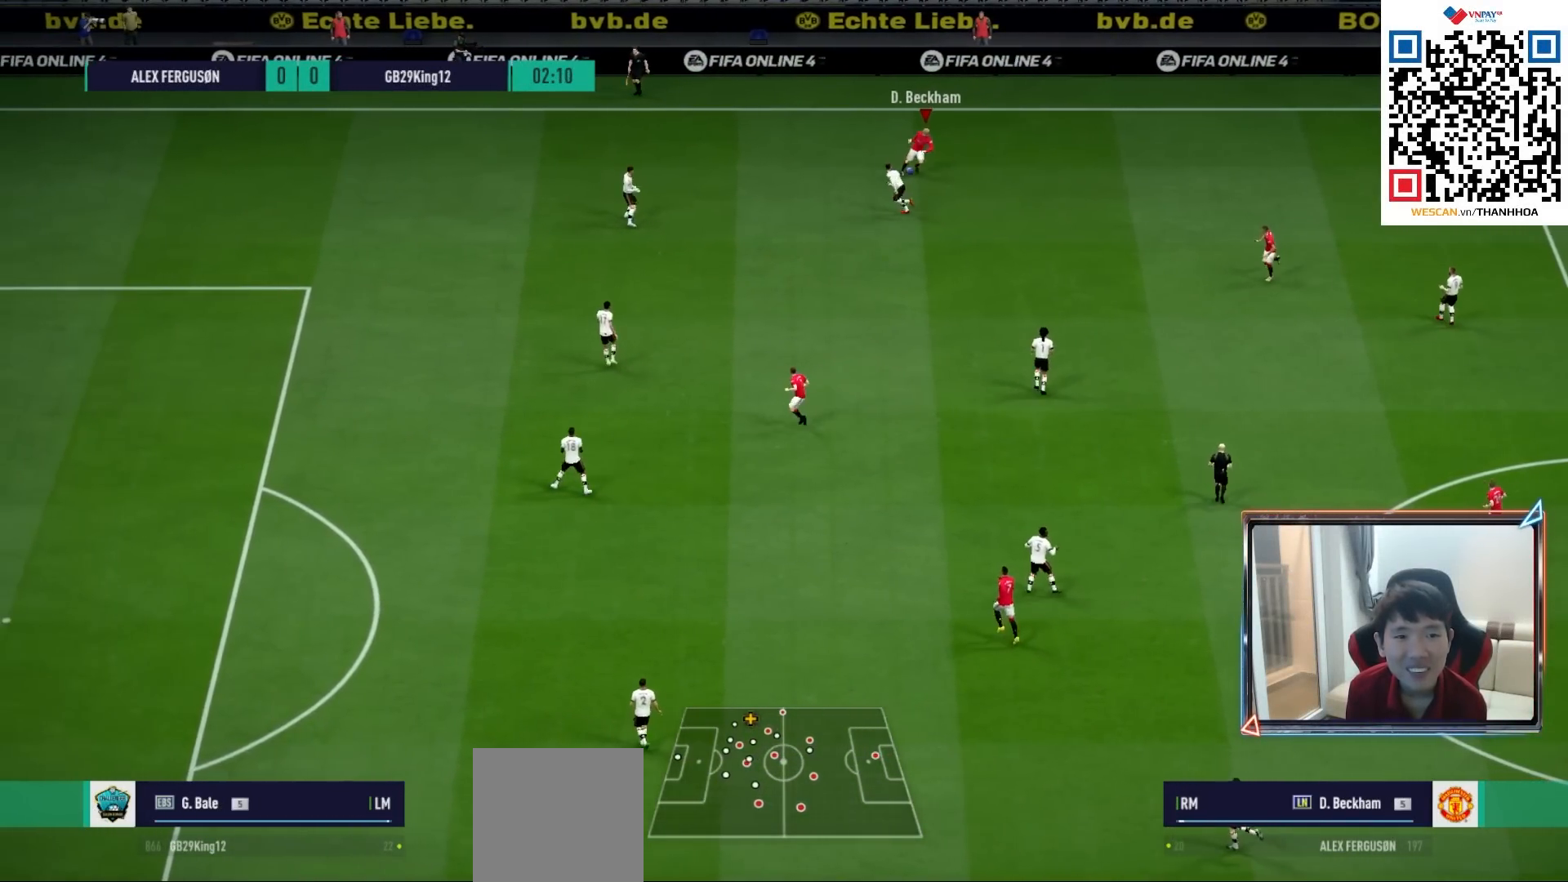
{"buttons": [], "left_stick": "right", "right_stick": "center", "events": [[267, "left_stick", "up"], [467, "left_stick", "right"]]}
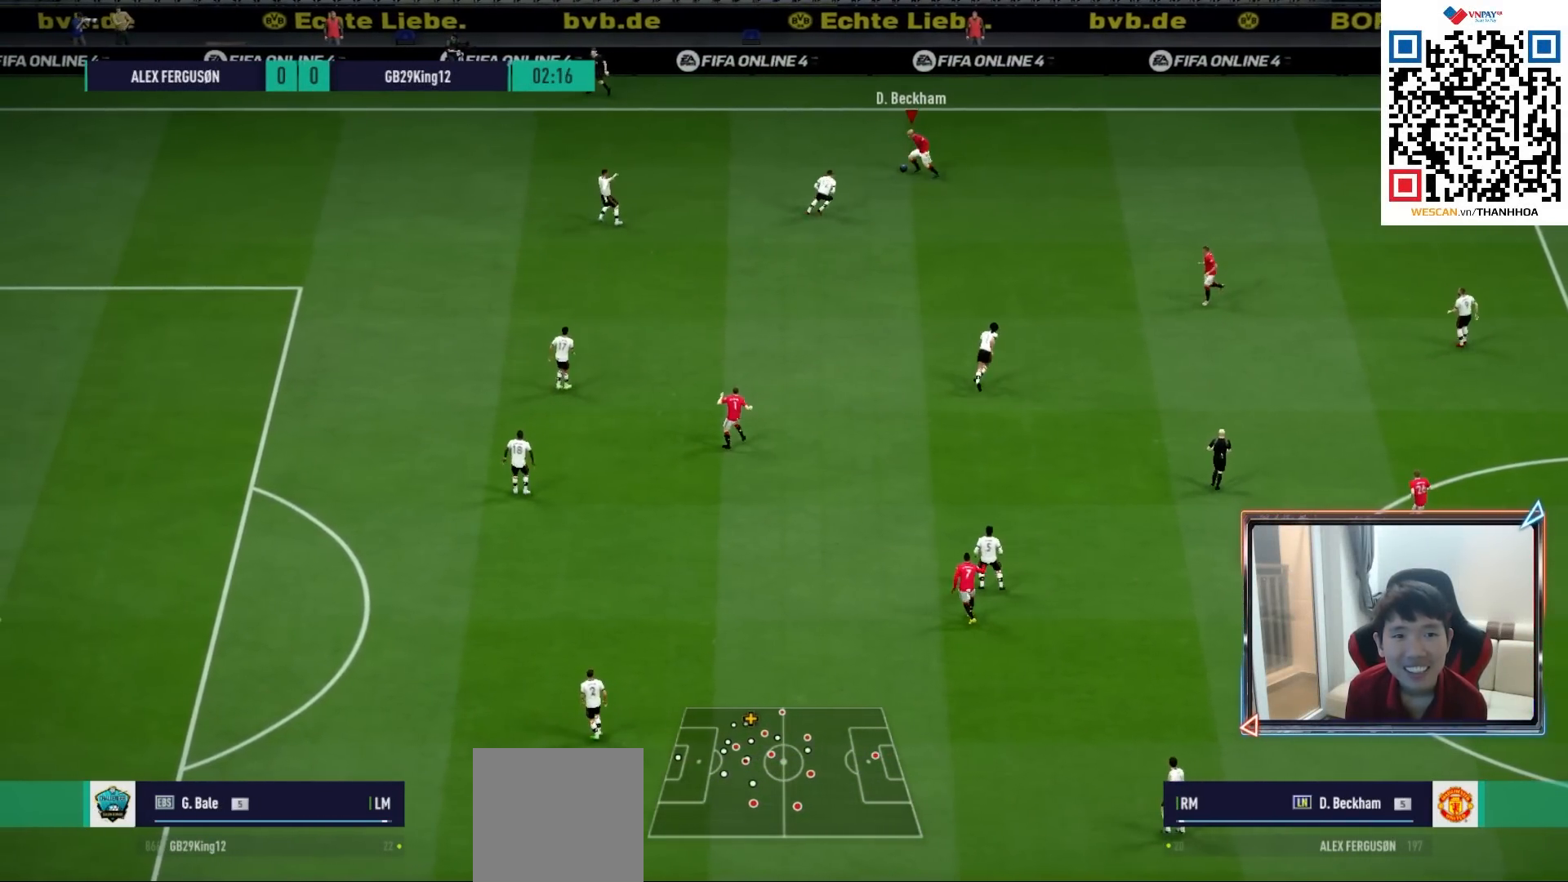
{"buttons": ["CROSS"], "left_stick": "down-right", "right_stick": "center", "events": [[50, "left_stick", "down-right"], [450, "CROSS", "down"]]}
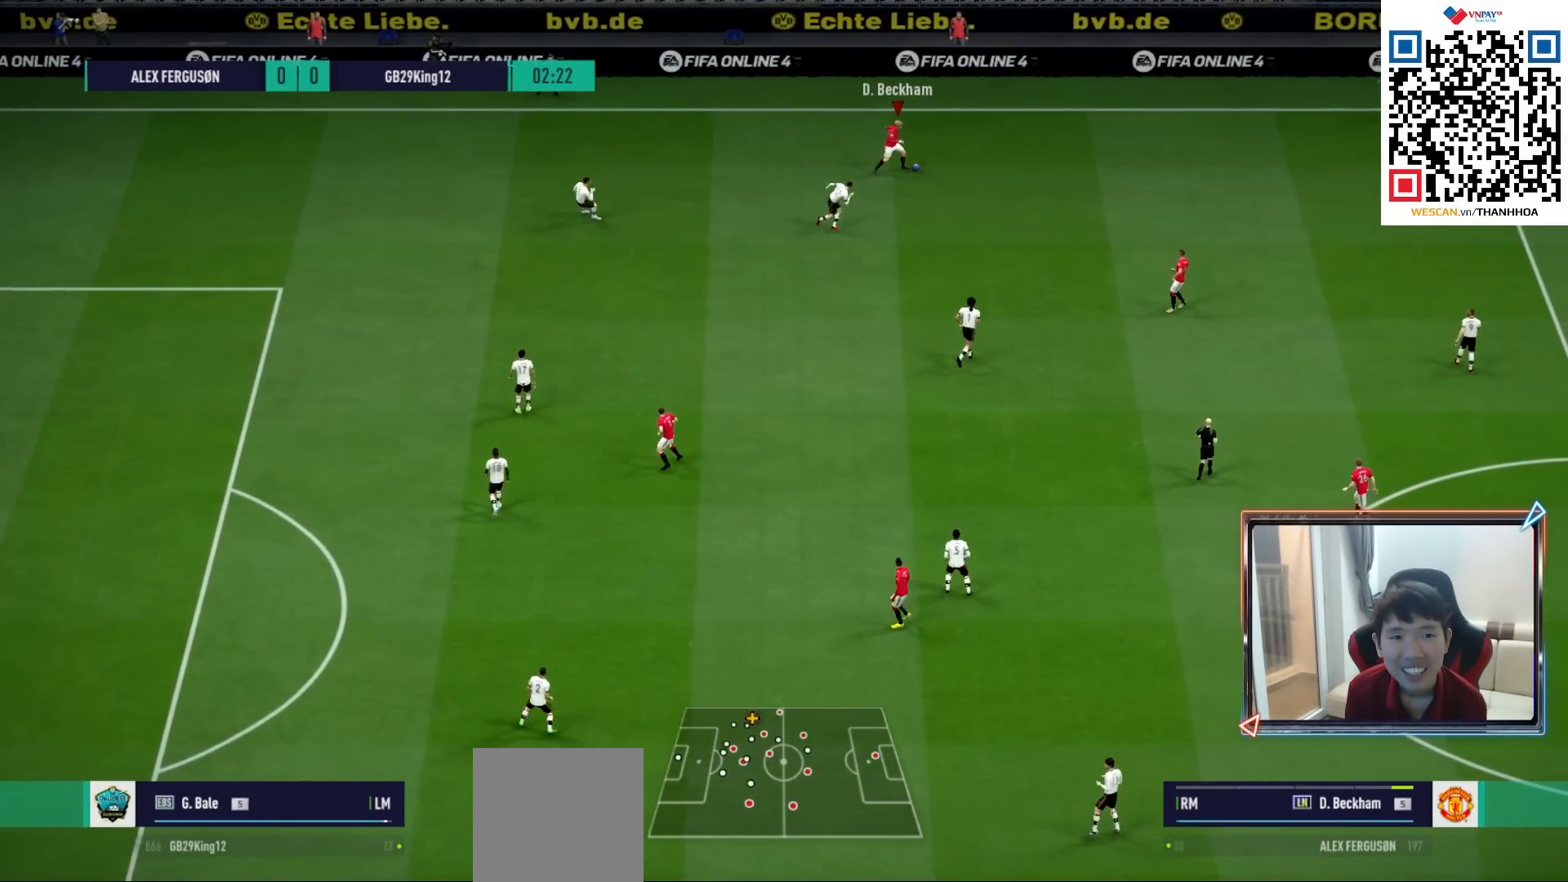
{"buttons": [], "left_stick": "up-left", "right_stick": "center", "events": [[33, "CROSS", "up"], [300, "left_stick", "center"], [367, "left_stick", "up-left"]]}
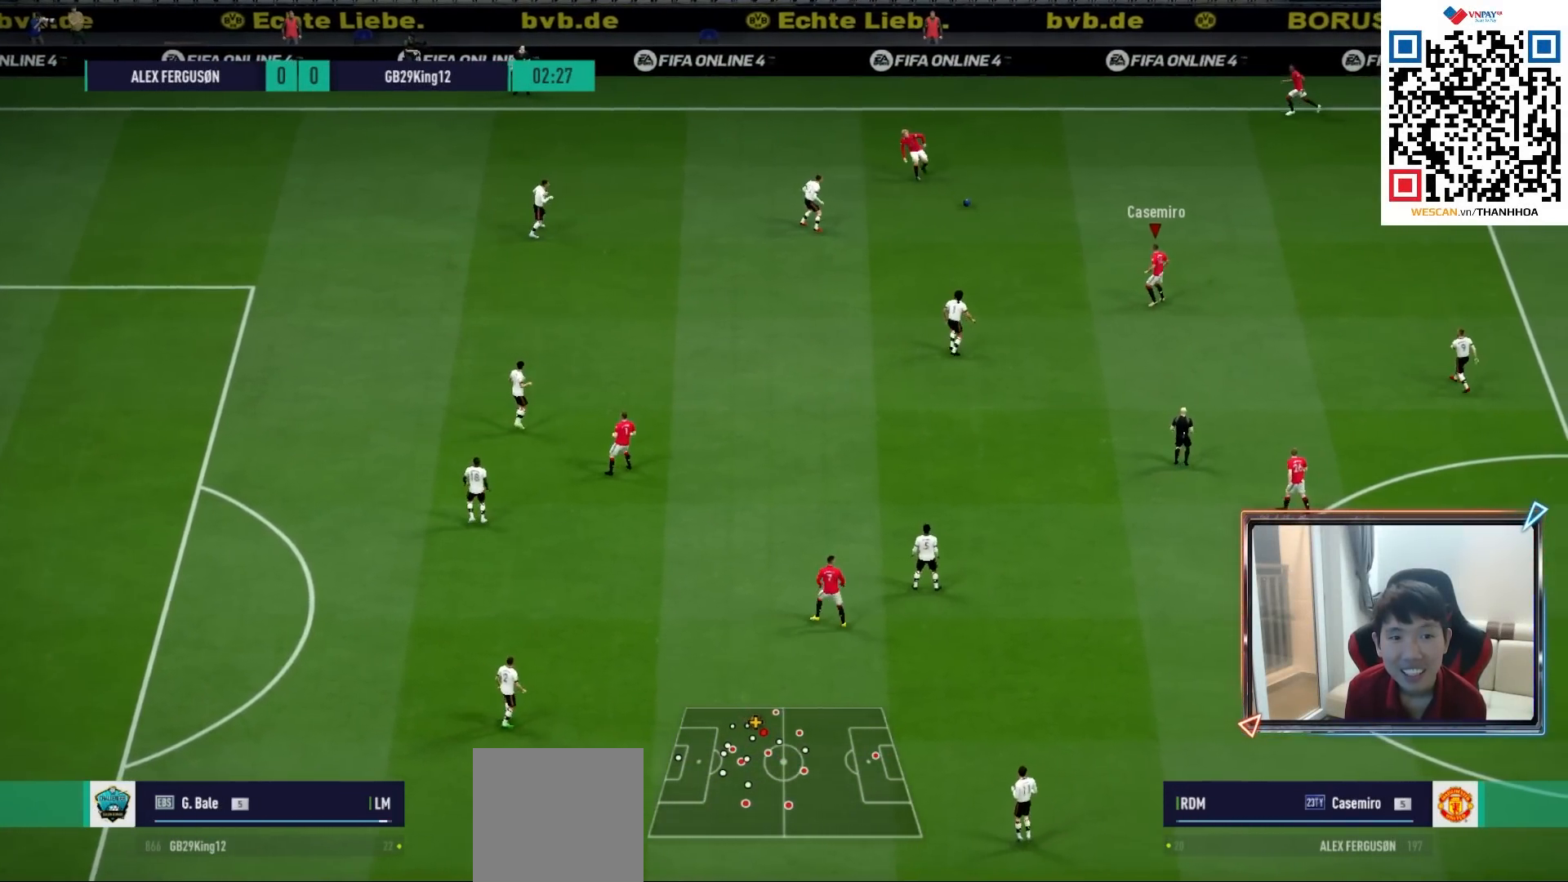
{"buttons": [], "left_stick": "up-left", "right_stick": "center", "events": []}
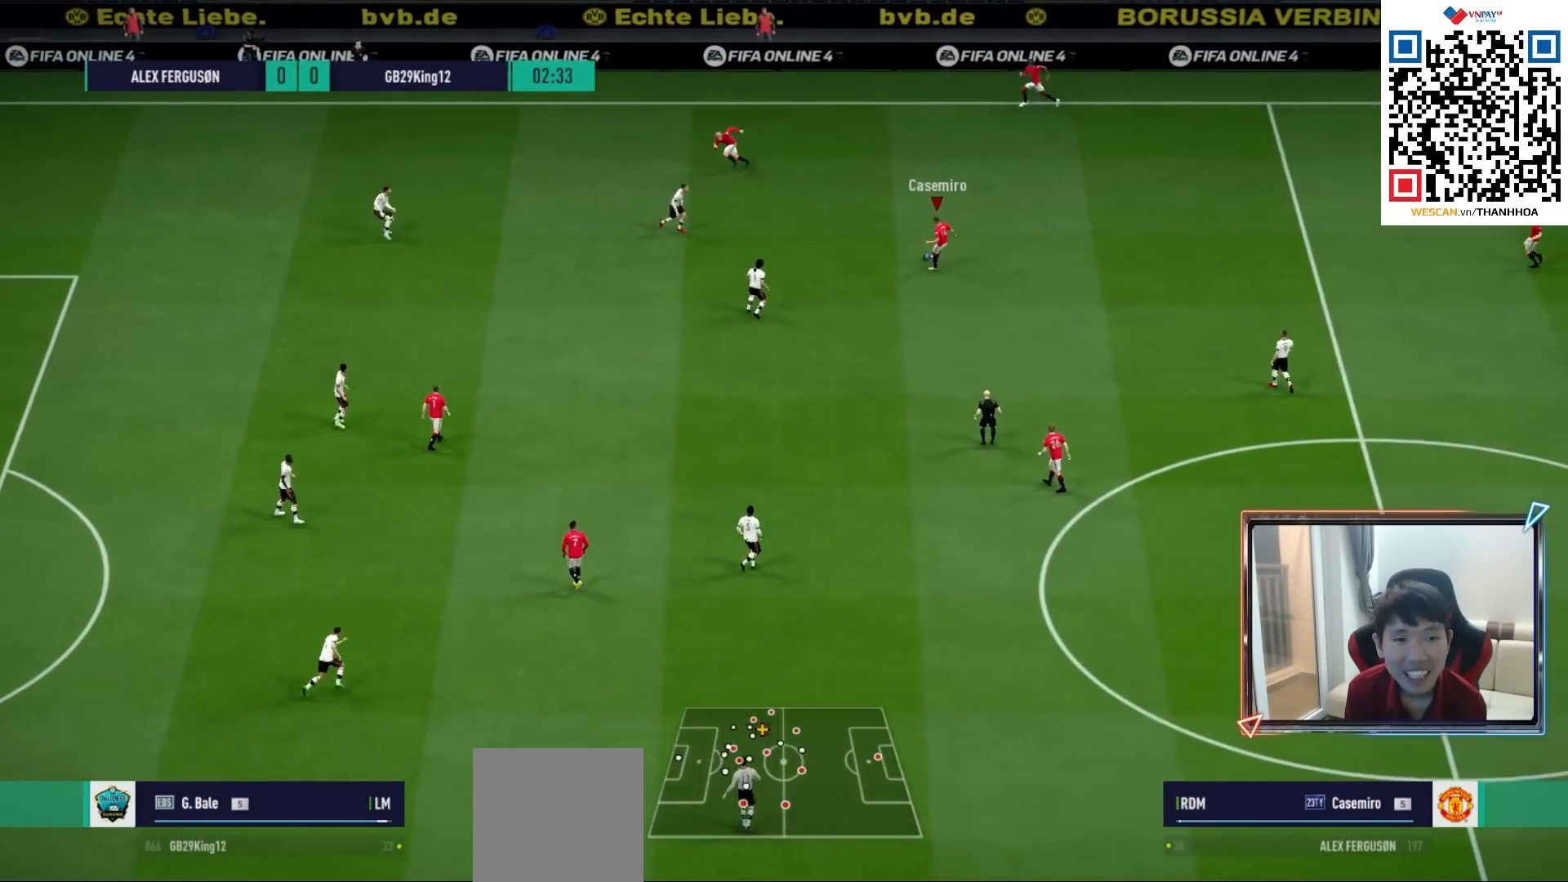
{"buttons": ["CROSS"], "left_stick": "up-left", "right_stick": "center", "events": [[483, "CROSS", "down"]]}
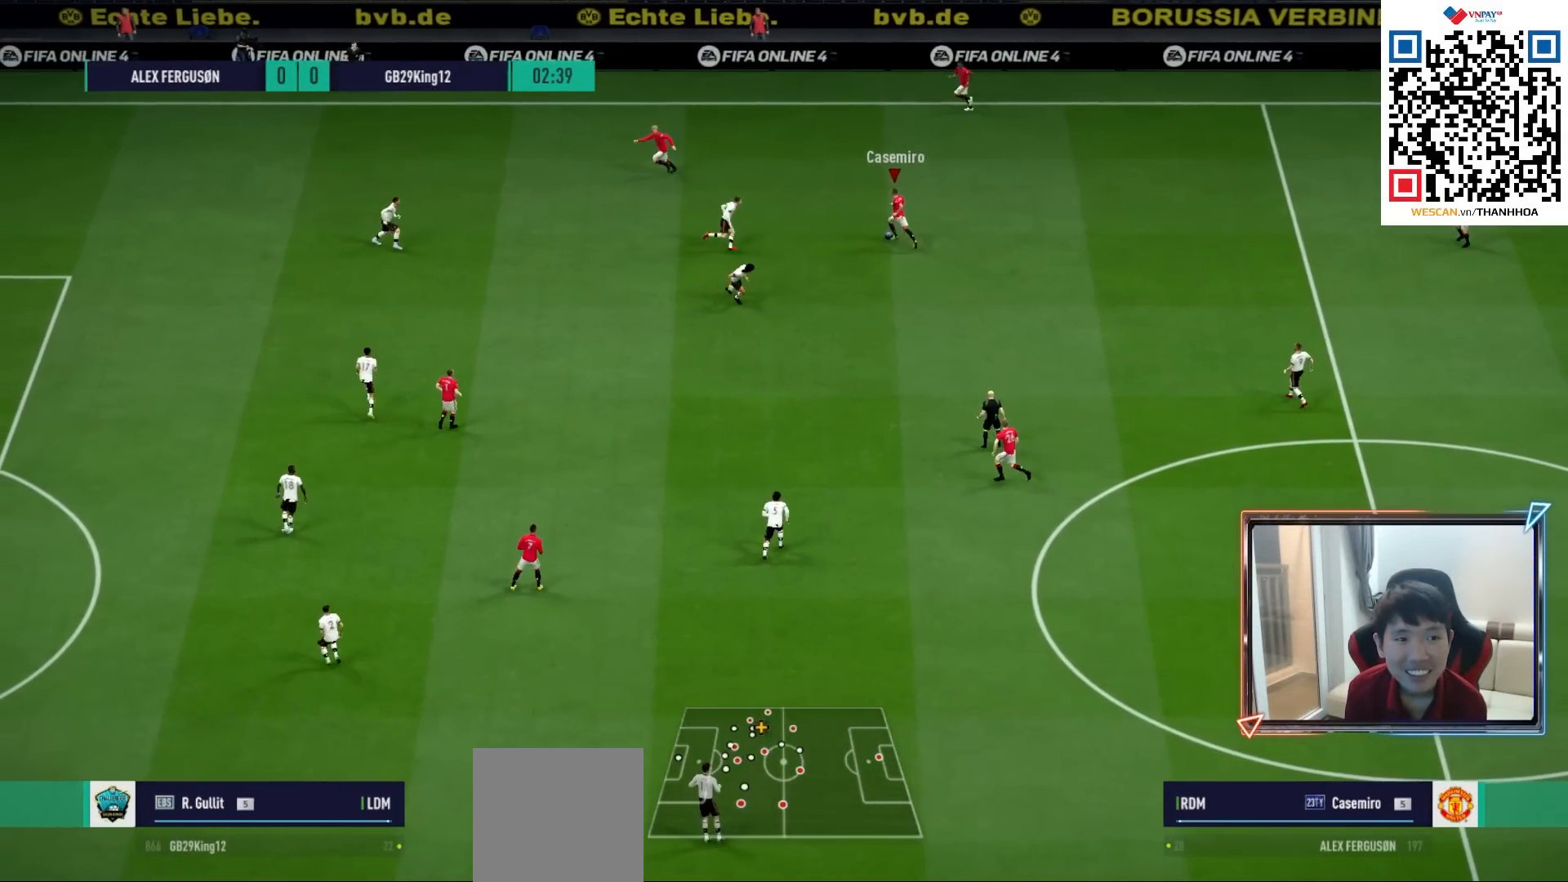
{"buttons": [], "left_stick": "left", "right_stick": "center", "events": [[83, "CROSS", "up"], [200, "left_stick", "left"]]}
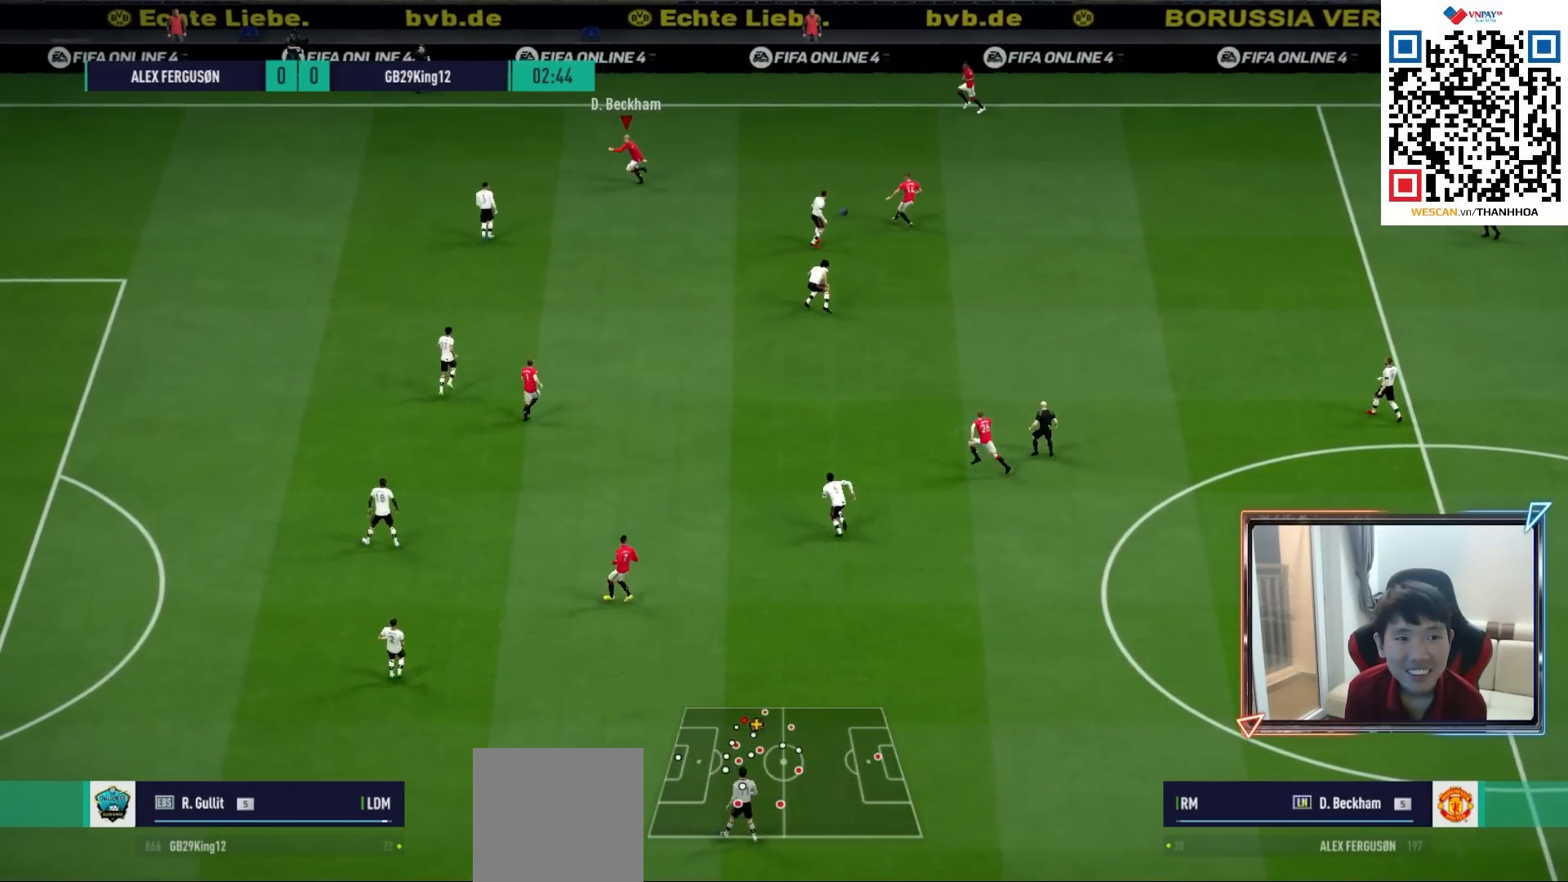
{"buttons": [], "left_stick": "left", "right_stick": "center", "events": []}
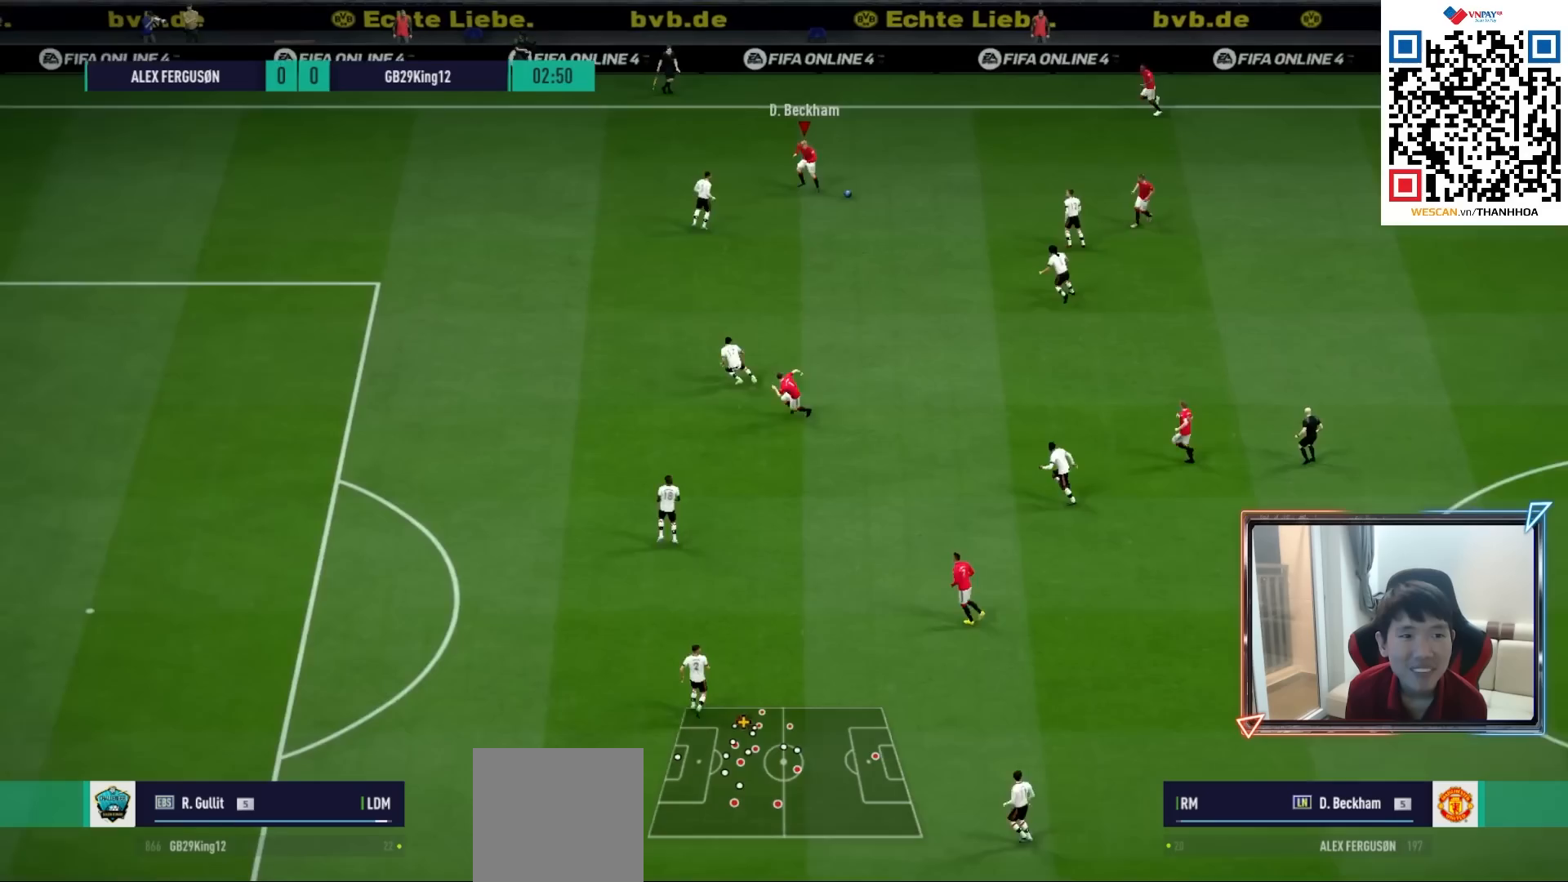
{"buttons": [], "left_stick": "left", "right_stick": "center", "events": [[233, "right_stick", "up-left"], [300, "right_stick", "center"], [383, "right_stick", "right"], [483, "right_stick", "center"]]}
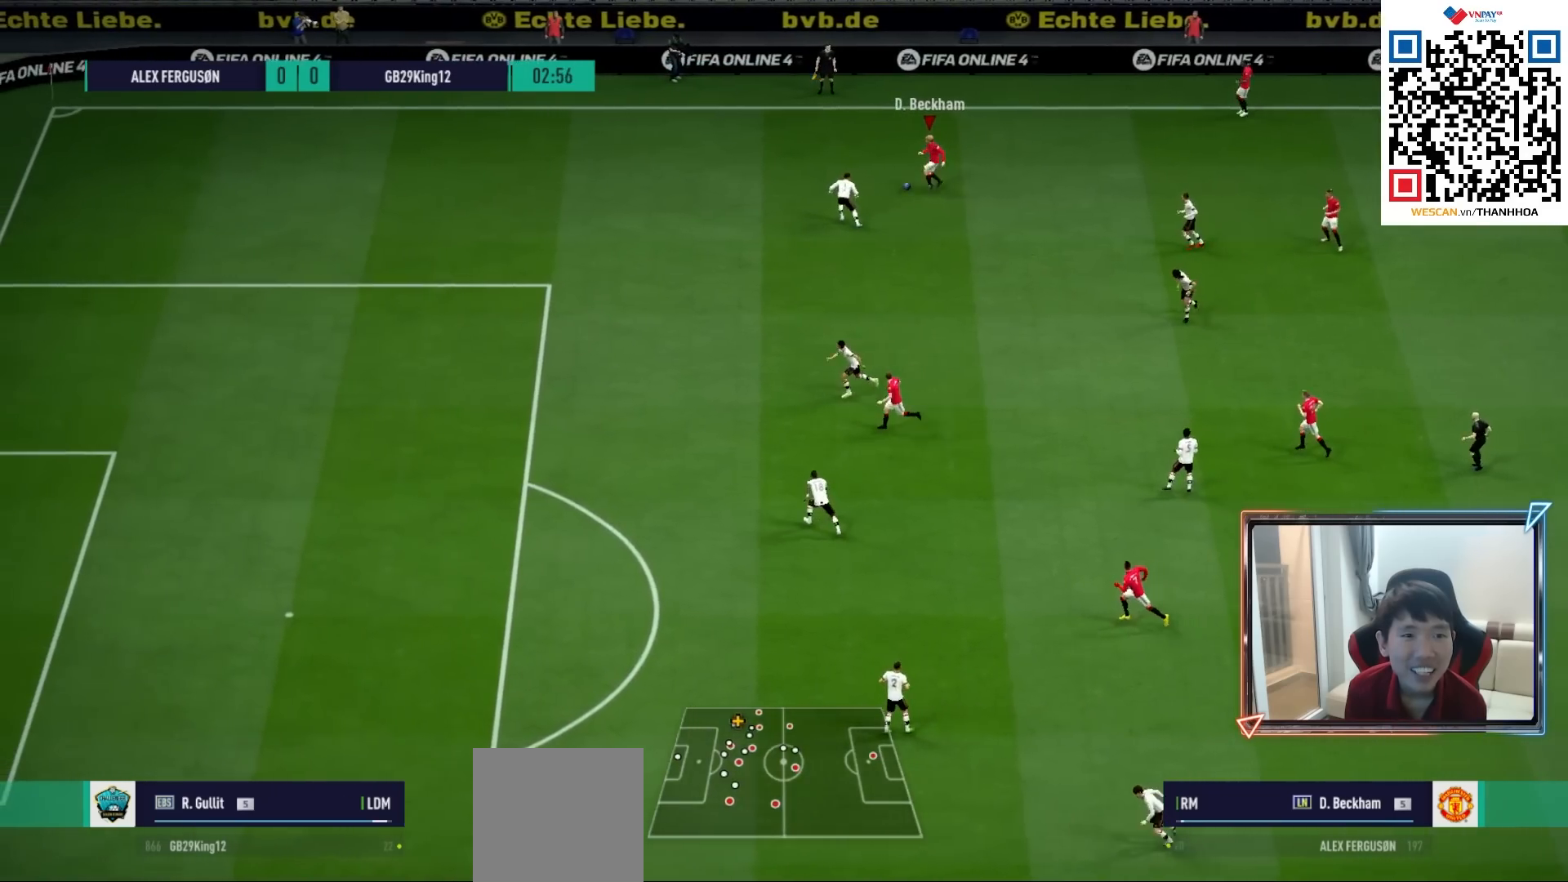
{"buttons": [], "left_stick": "left", "right_stick": "center", "events": []}
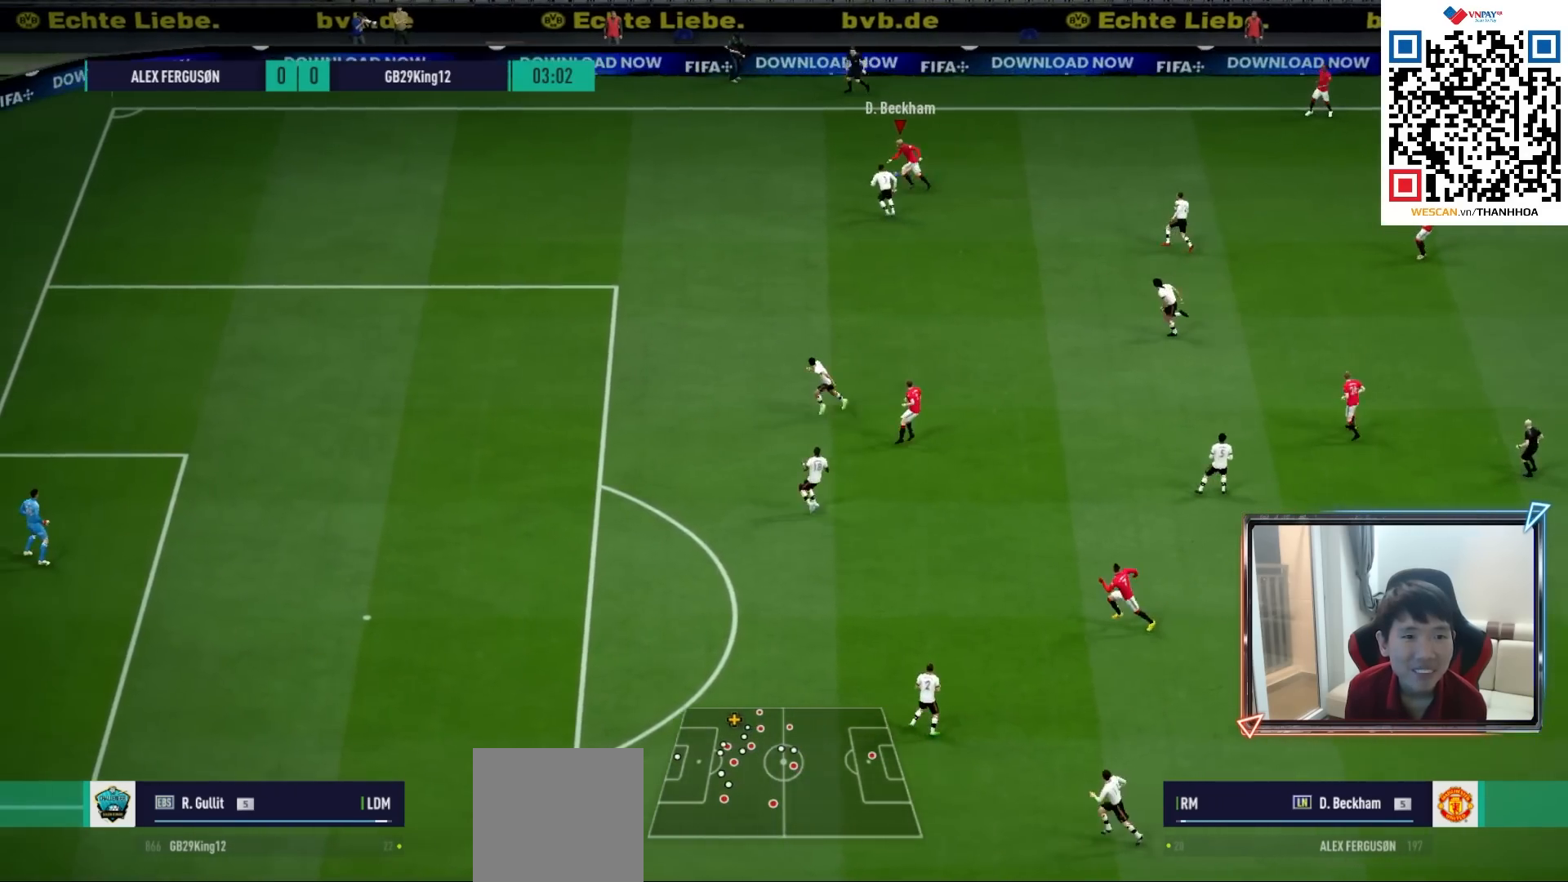
{"buttons": [], "left_stick": "left", "right_stick": "center", "events": []}
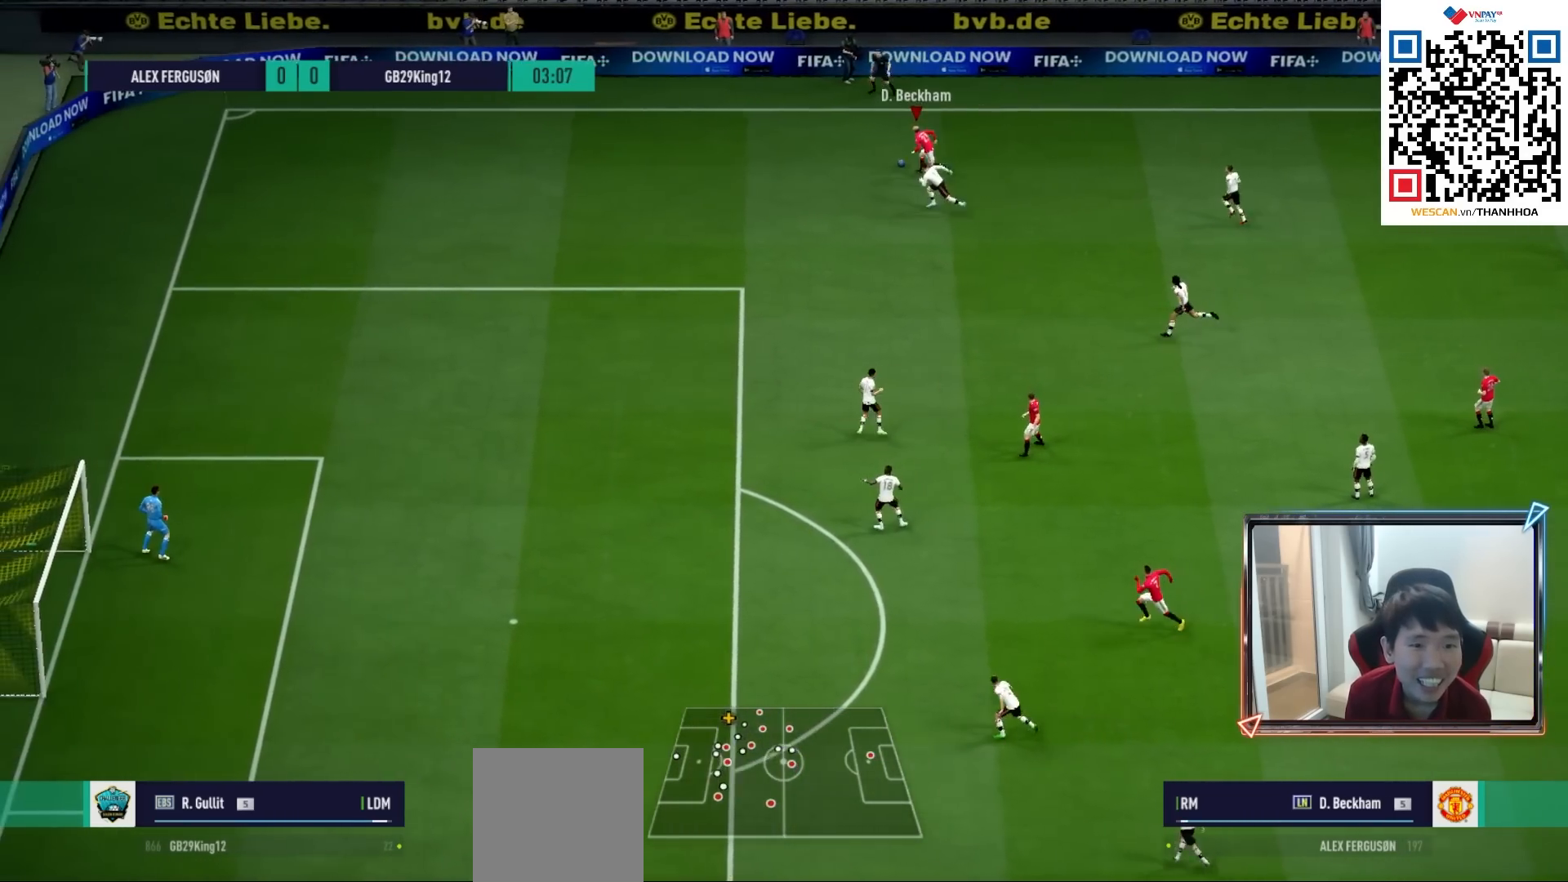
{"buttons": [], "left_stick": "left", "right_stick": "center", "events": []}
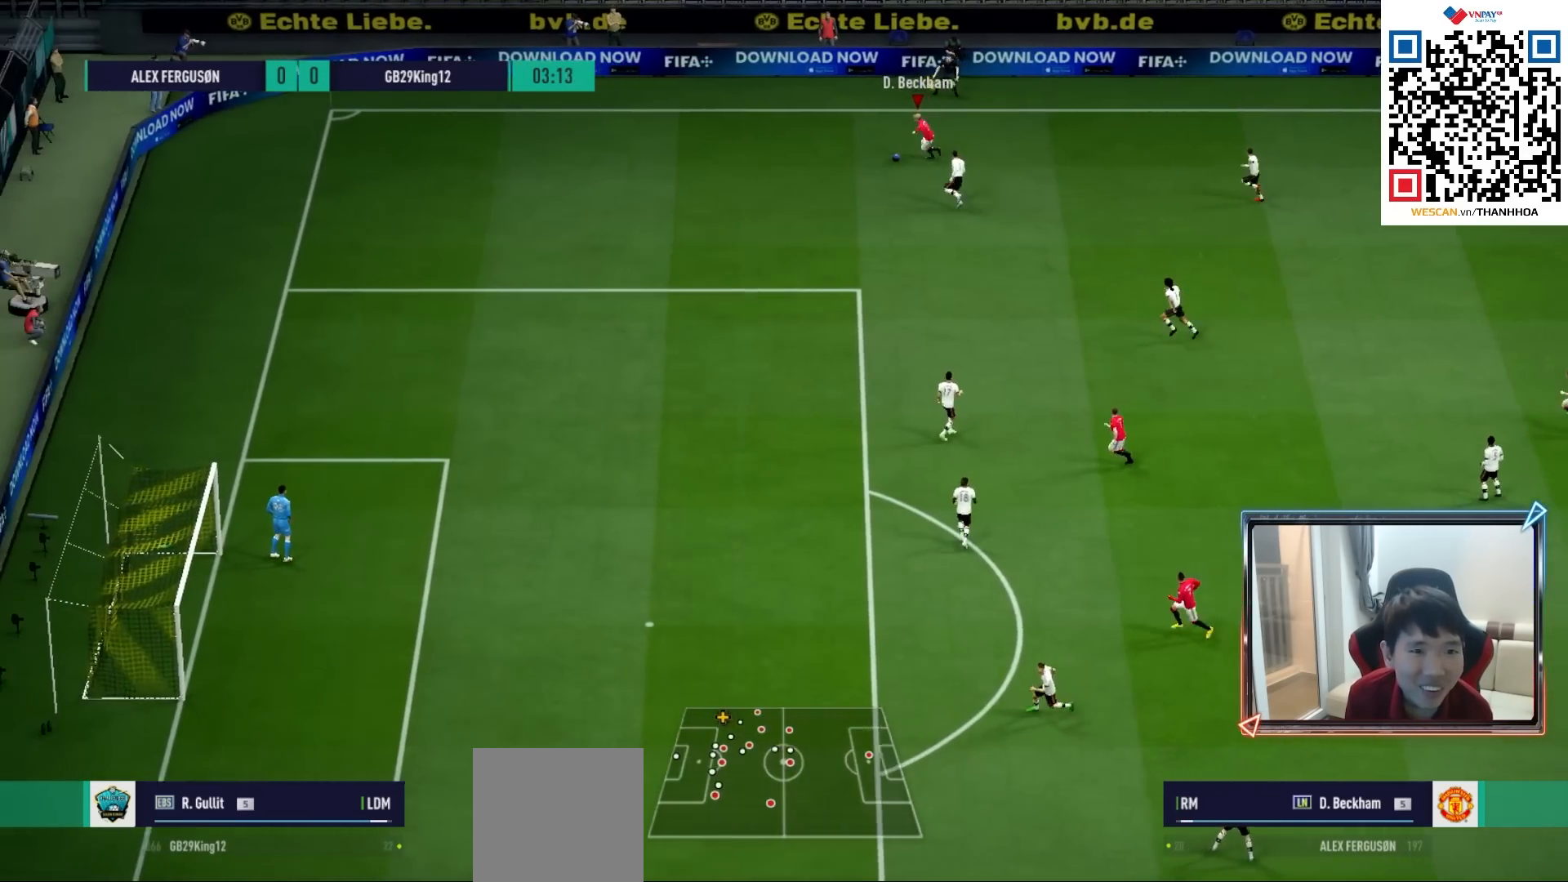
{"buttons": [], "left_stick": "left", "right_stick": "center", "events": []}
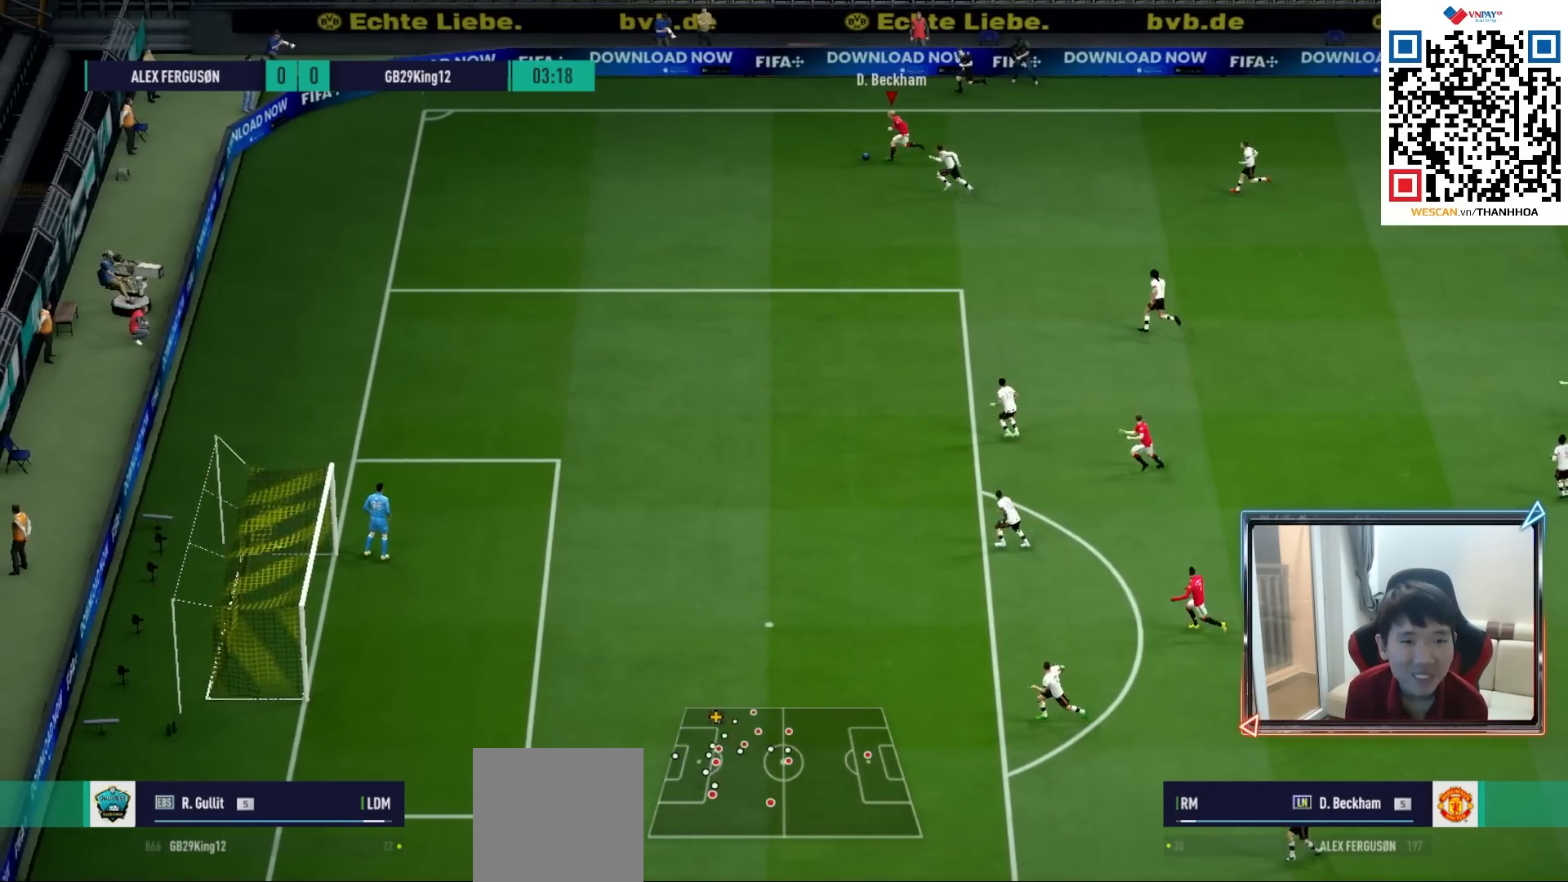
{"buttons": [], "left_stick": "right", "right_stick": "center", "events": [[283, "left_stick", "right"]]}
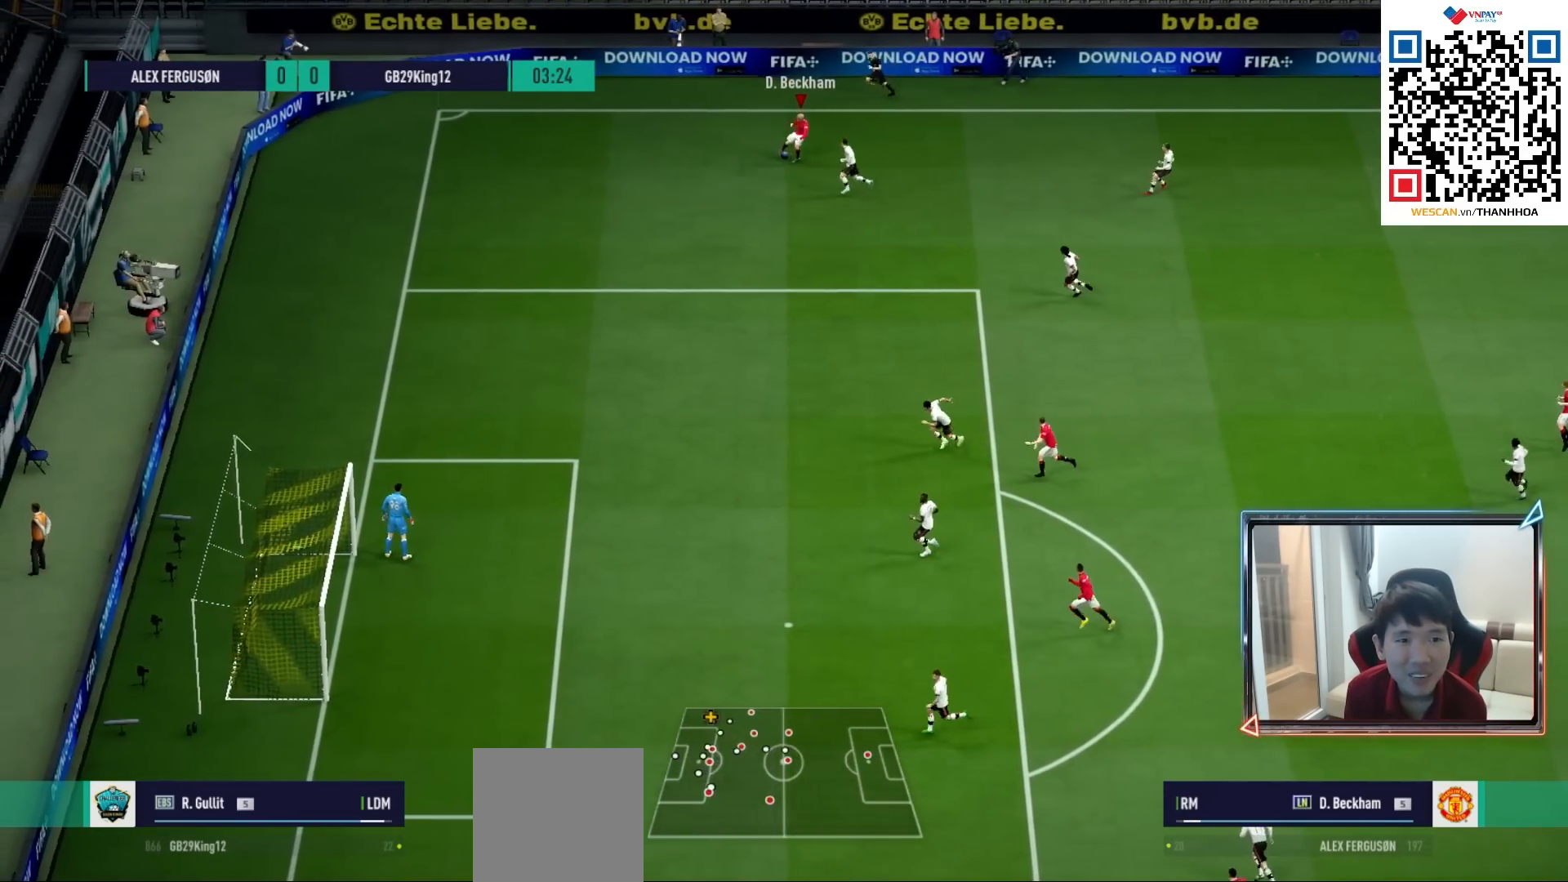
{"buttons": [], "left_stick": "right", "right_stick": "center", "events": []}
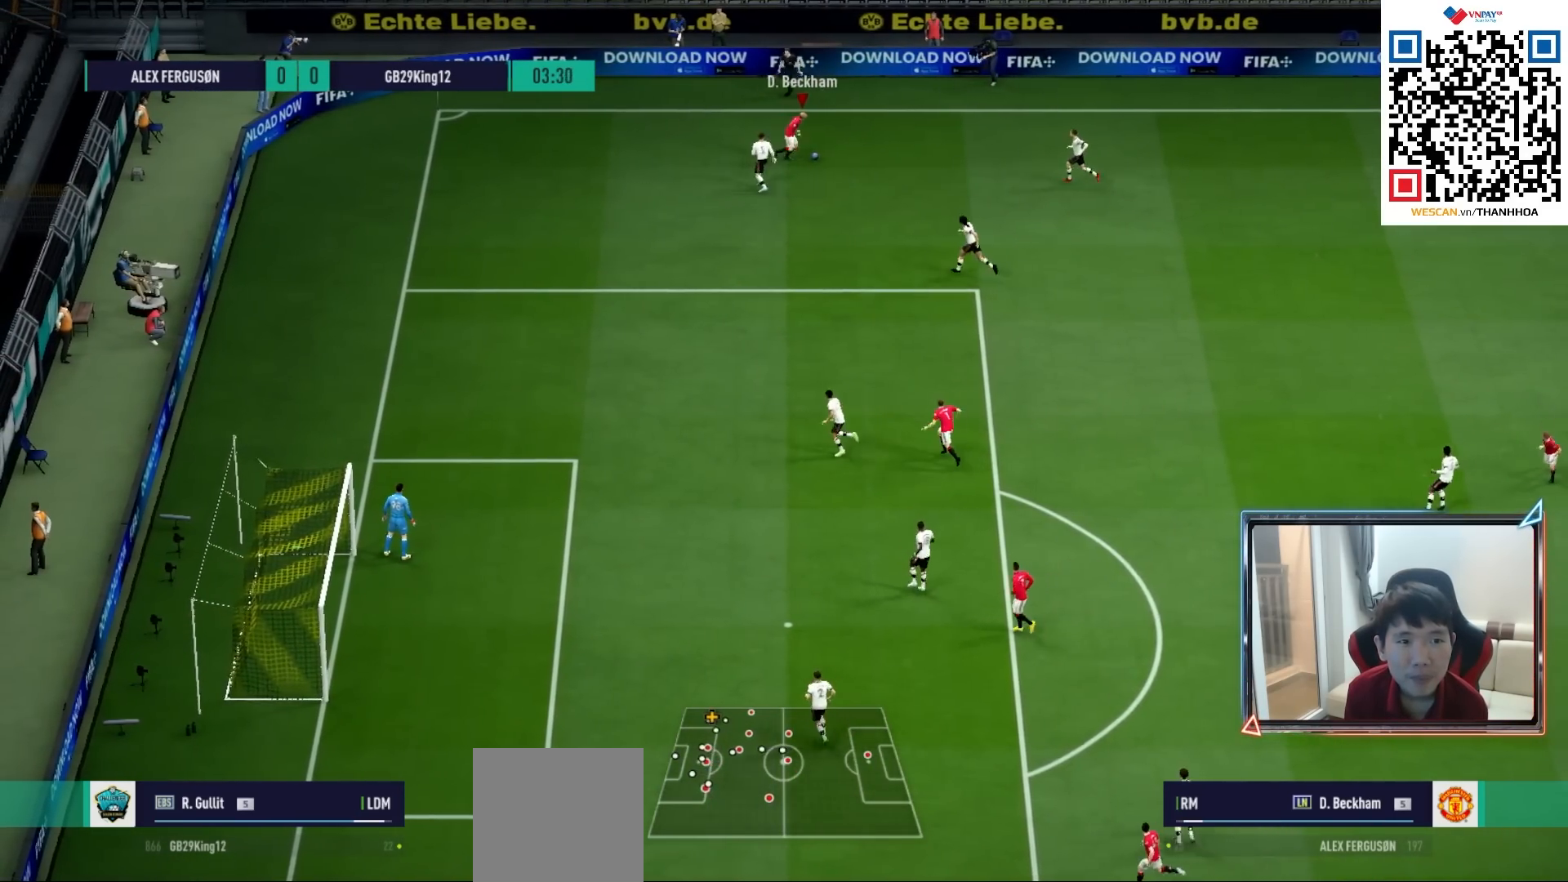
{"buttons": [], "left_stick": "left", "right_stick": "center", "events": [[17, "left_stick", "center"], [67, "left_stick", "left"]]}
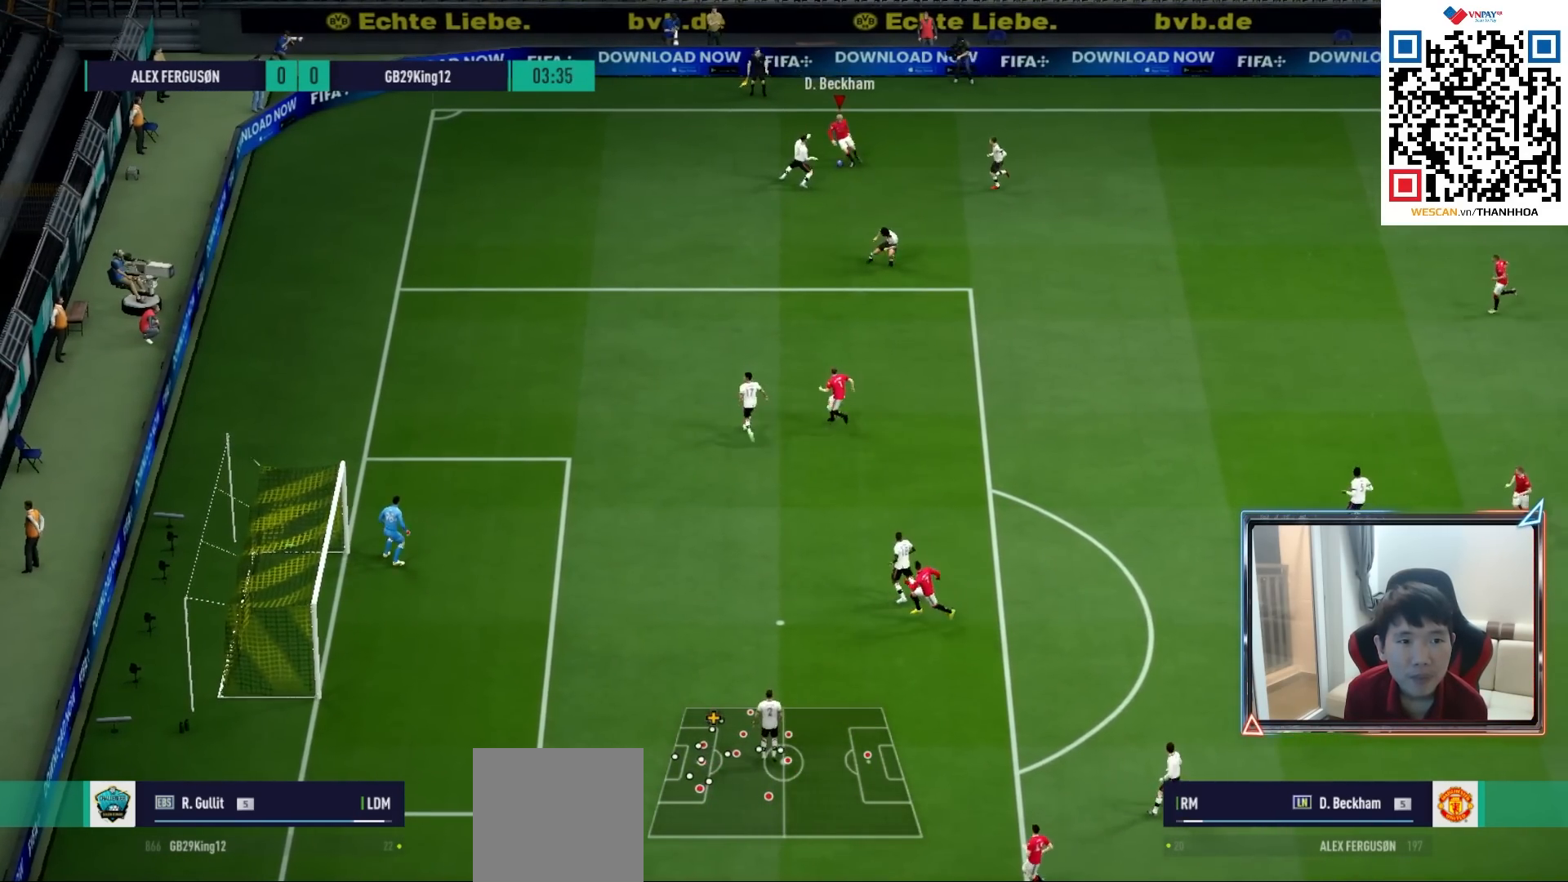
{"buttons": [], "left_stick": "left", "right_stick": "center", "events": []}
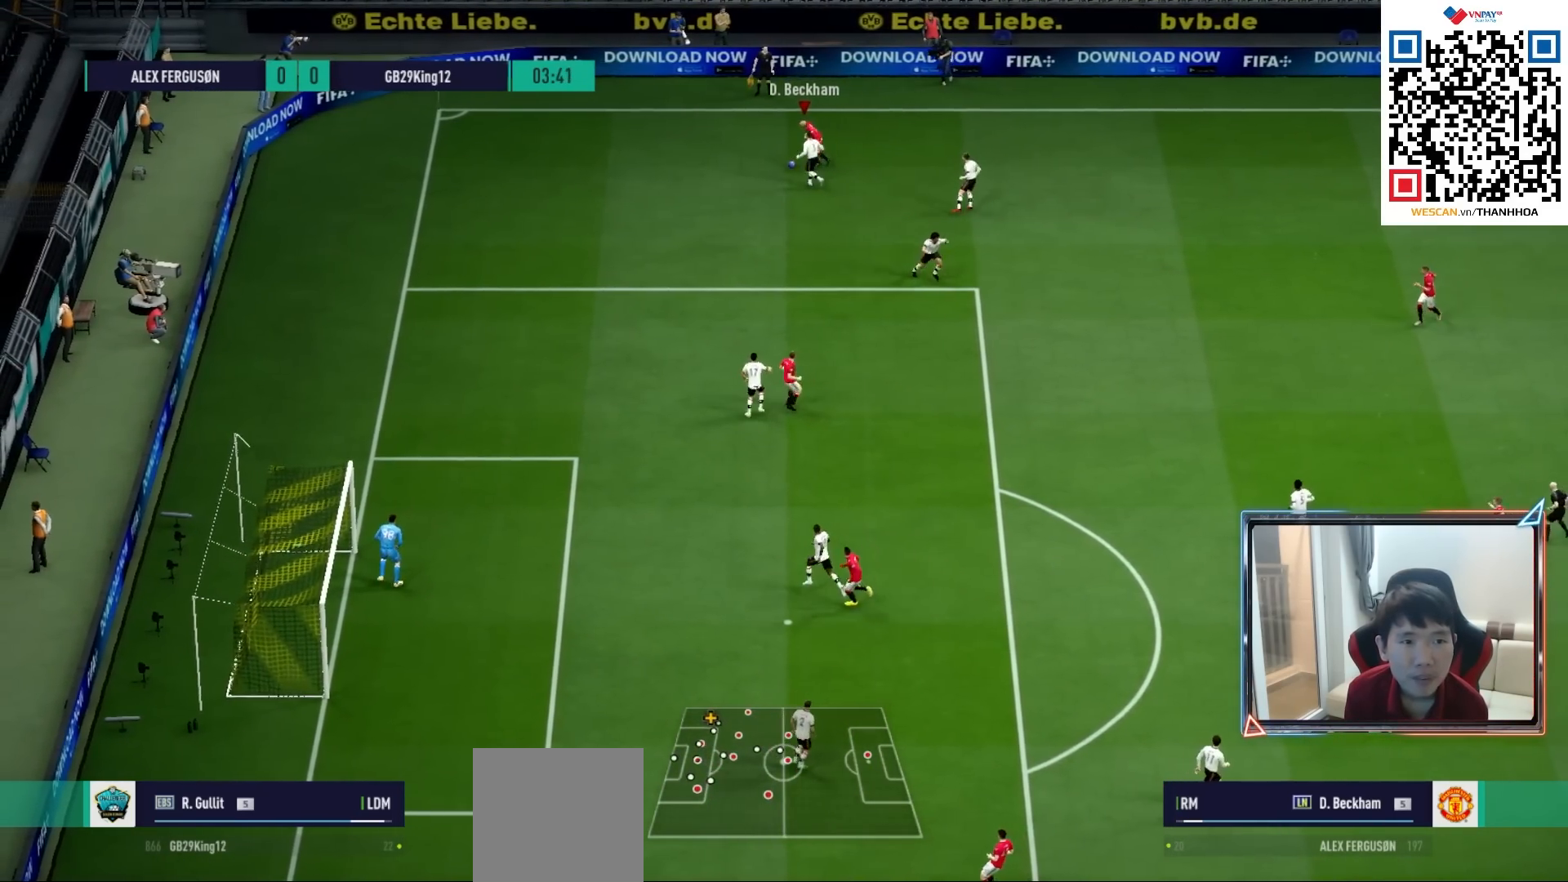
{"buttons": [], "left_stick": "down-left", "right_stick": "center", "events": [[150, "CIRCLE", "down"], [267, "left_stick", "down-left"], [367, "CIRCLE", "up"]]}
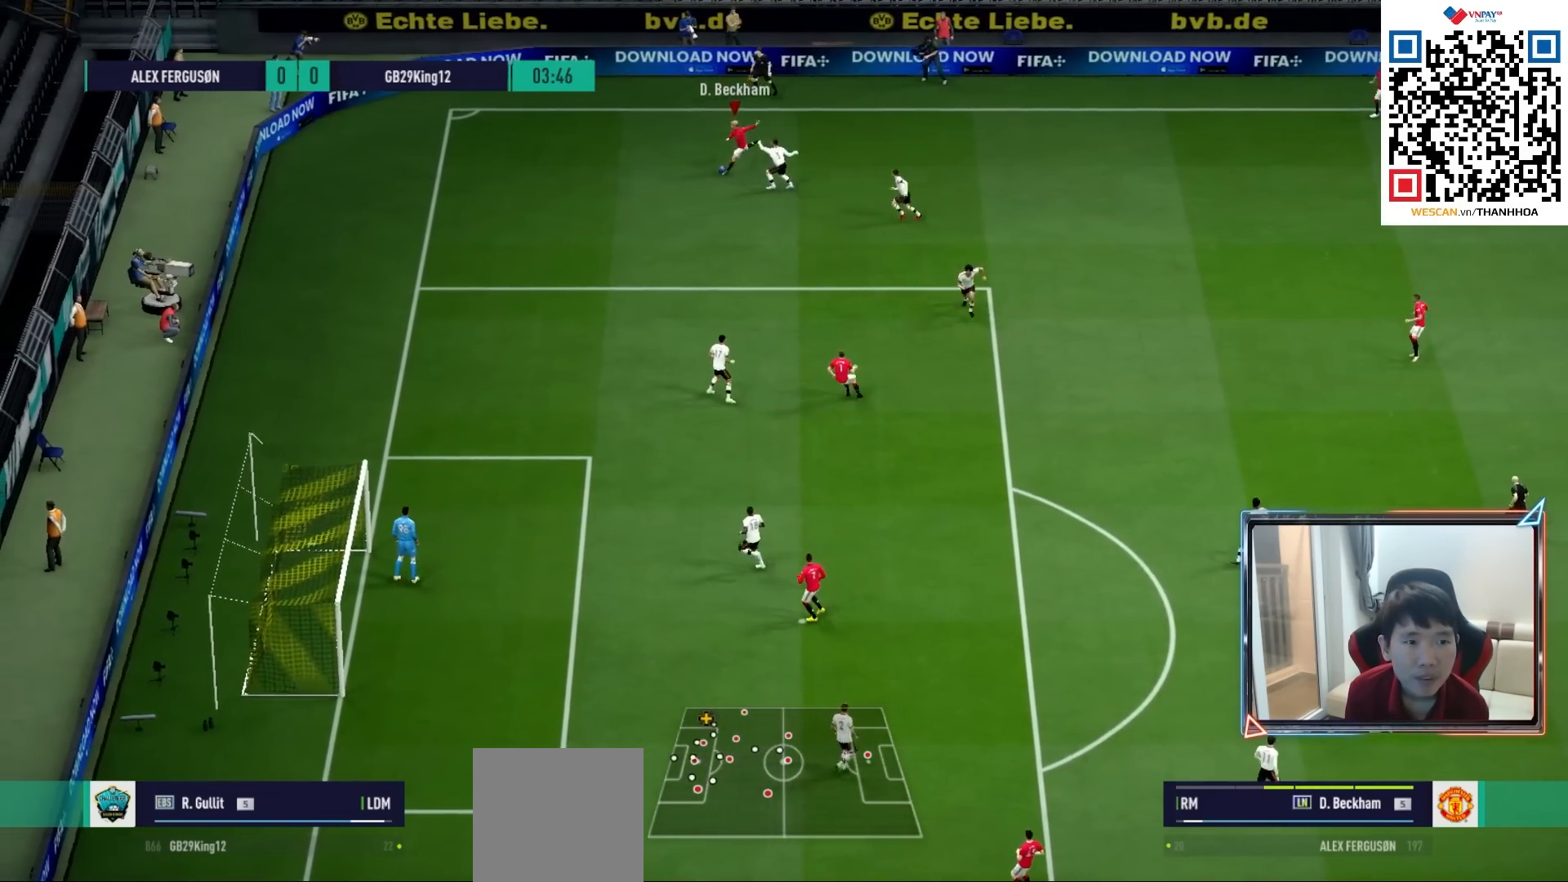
{"buttons": [], "left_stick": "down-left", "right_stick": "center", "events": []}
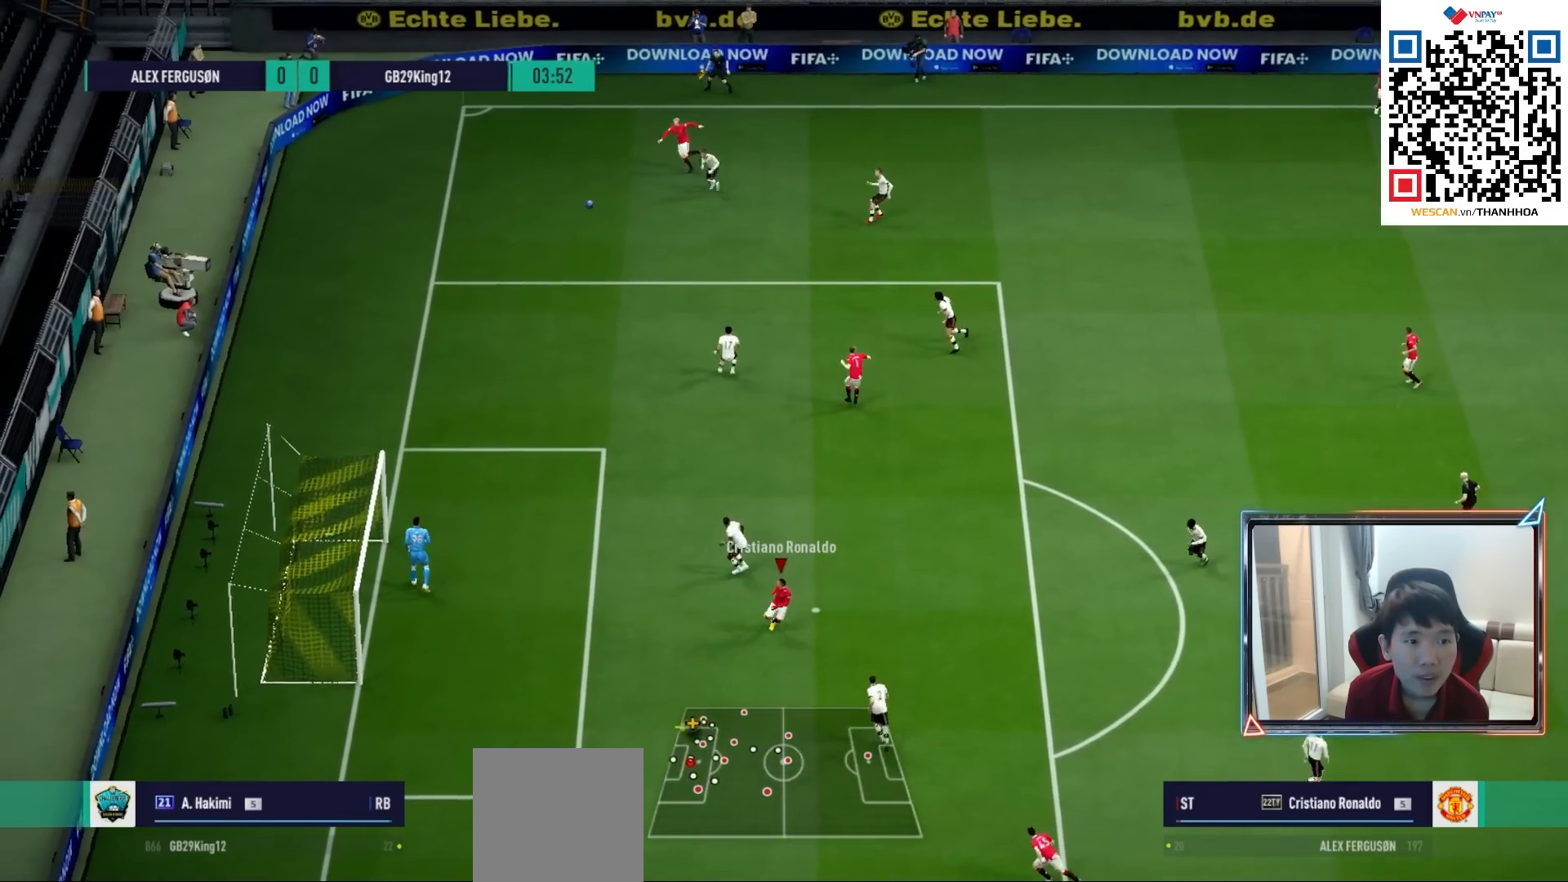
{"buttons": ["SQUARE"], "left_stick": "up-left", "right_stick": "center", "events": [[17, "left_stick", "left"], [217, "SQUARE", "down"], [350, "left_stick", "up-left"], [417, "SQUARE", "up"], [483, "SQUARE", "down"]]}